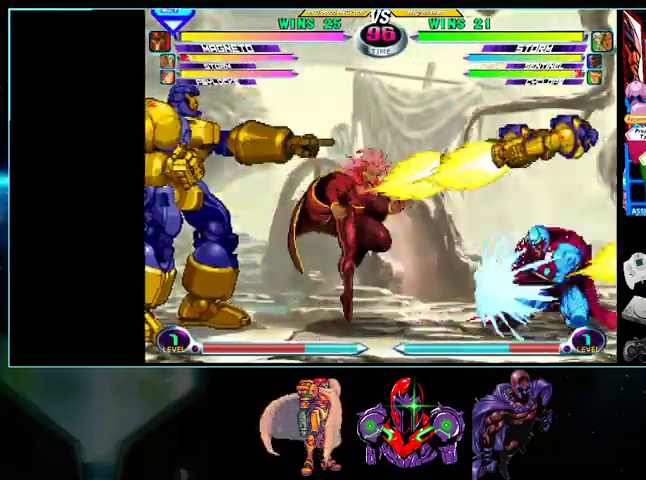
Gameplay with a controller (Nintendo layout); each line is a JSON object with the inputs held at the frame after it (dt_ms = milliseconds from this image to that frame). "events" lists button and stick changes between this image and that frame as [ms after this image, input, new state], when the widget could be followed in between. Not read: L3 R3.
{"dt_ms": 500, "buttons": ["B", "DPAD_DOWN", "DPAD_LEFT"], "events": [[100, "A", "down"], [100, "DPAD_DOWN", "down"], [100, "DPAD_RIGHT", "up"], [167, "DPAD_LEFT", "down"], [200, "A", "up"], [233, "X", "down"], [300, "X", "up"], [500, "B", "down"]]}
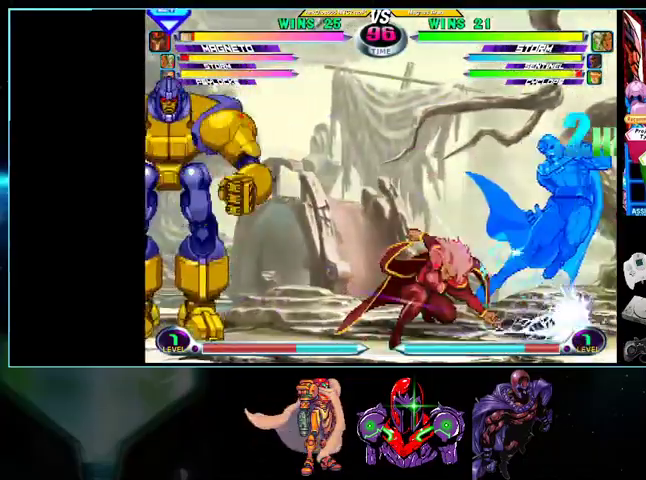
{"dt_ms": 500, "buttons": ["A", "DPAD_RIGHT"]}
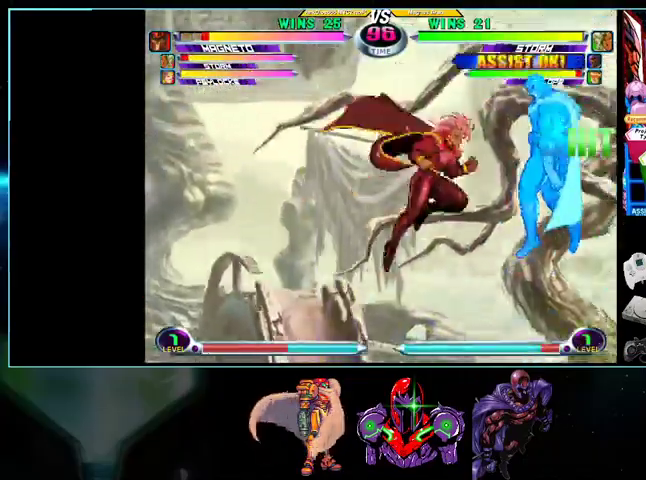
{"dt_ms": 500, "buttons": [], "events": [[33, "DPAD_RIGHT", "up"], [100, "A", "up"], [167, "X", "down"], [233, "X", "up"], [433, "Y", "down"], [500, "Y", "up"]]}
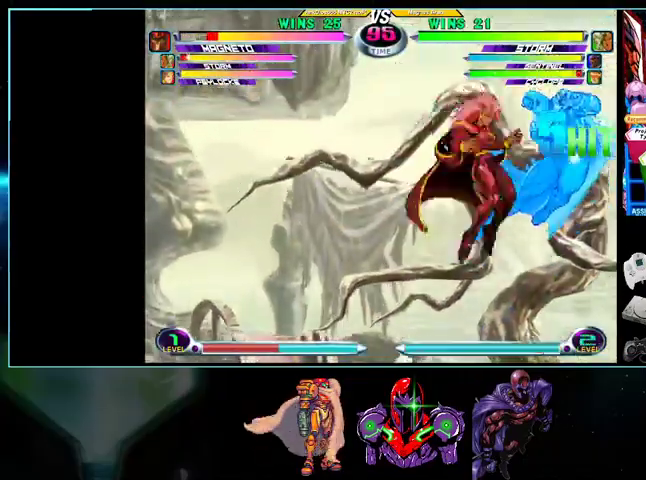
{"dt_ms": 500, "buttons": [], "events": []}
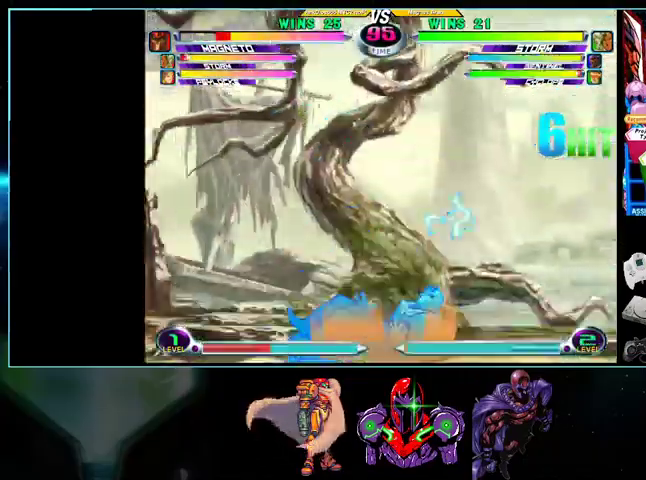
{"dt_ms": 500, "buttons": ["DPAD_LEFT"], "events": [[233, "DPAD_LEFT", "down"], [400, "A", "down"], [400, "R1", "down"], [433, "A", "up"], [433, "R1", "up"]]}
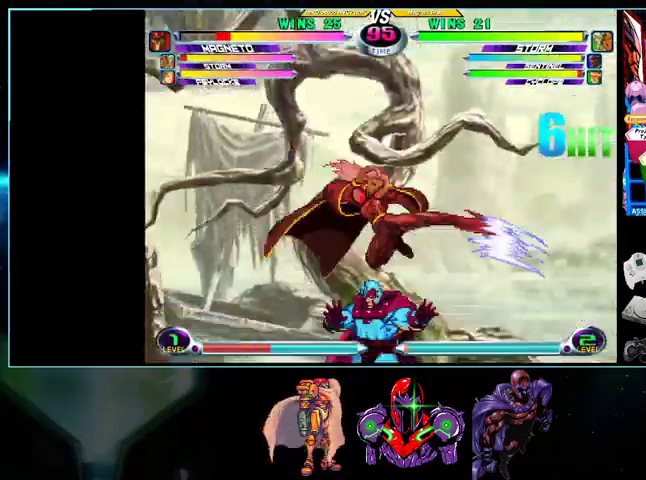
{"dt_ms": 500, "buttons": ["DPAD_LEFT"], "events": [[133, "DPAD_DOWN", "down"], [200, "R1", "down"], [300, "DPAD_LEFT", "up"], [300, "R1", "up"], [333, "DPAD_RIGHT", "down"], [500, "DPAD_DOWN", "up"], [500, "DPAD_LEFT", "down"], [500, "DPAD_RIGHT", "up"]]}
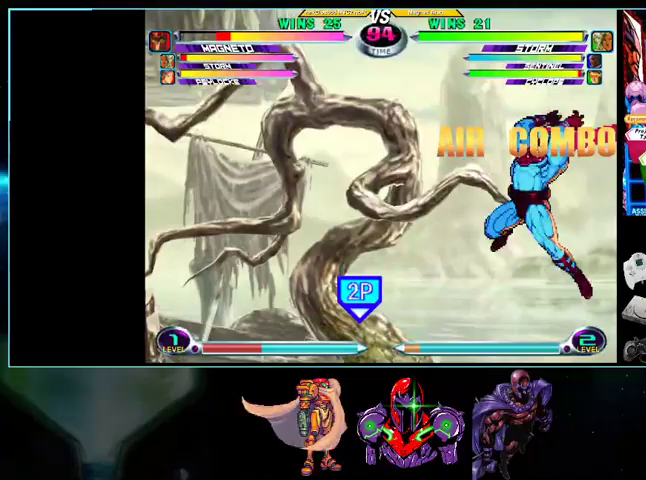
{"dt_ms": 500, "buttons": ["DPAD_LEFT"], "events": []}
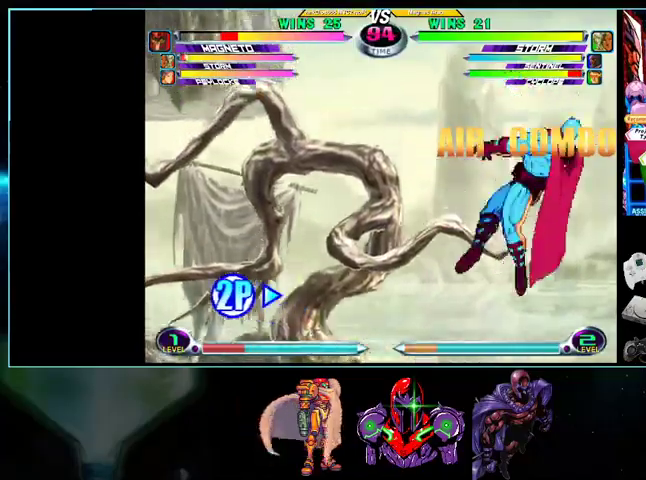
{"dt_ms": 500, "buttons": ["DPAD_UP", "DPAD_LEFT"], "events": [[133, "DPAD_LEFT", "up"], [200, "DPAD_RIGHT", "down"], [300, "DPAD_RIGHT", "up"], [333, "DPAD_LEFT", "down"], [400, "DPAD_UP", "down"]]}
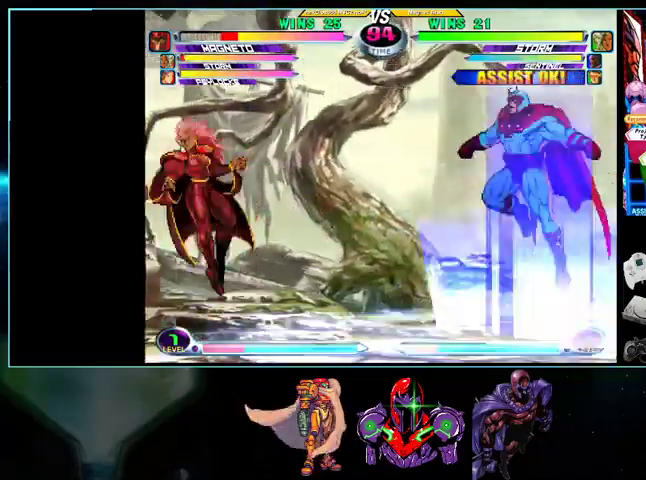
{"dt_ms": 500, "buttons": ["DPAD_LEFT"], "events": [[33, "DPAD_UP", "up"], [100, "DPAD_DOWN", "down"], [200, "B", "down"], [200, "X", "down"], [233, "X", "up"], [267, "A", "down"], [267, "B", "up"], [300, "A", "up"], [333, "DPAD_DOWN", "up"]]}
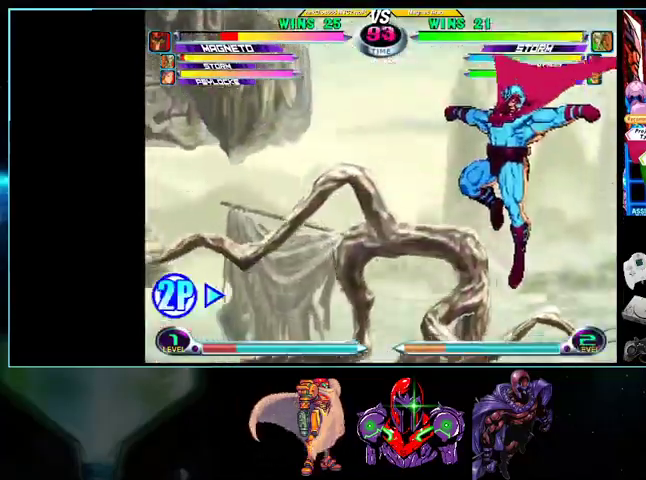
{"dt_ms": 500, "buttons": [], "events": [[100, "DPAD_LEFT", "up"], [167, "DPAD_RIGHT", "down"], [333, "DPAD_RIGHT", "up"], [433, "B", "down"], [500, "B", "up"]]}
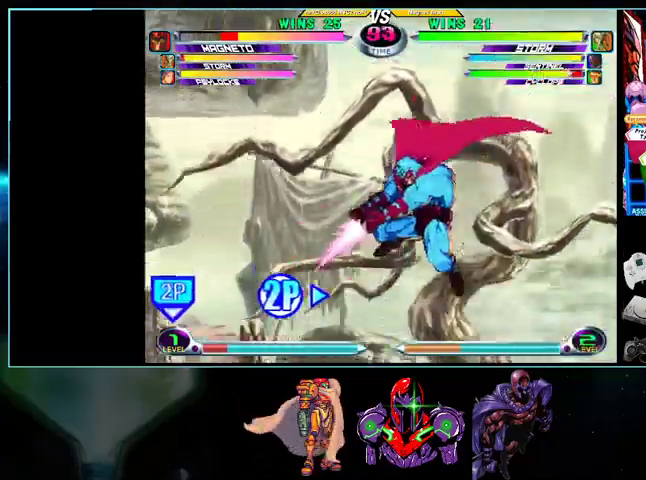
{"dt_ms": 500, "buttons": ["DPAD_UP", "DPAD_RIGHT"], "events": [[233, "DPAD_RIGHT", "down"], [267, "DPAD_UP", "down"]]}
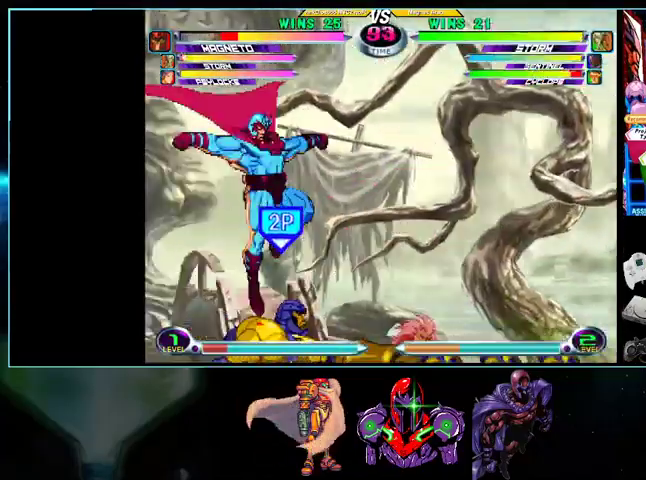
{"dt_ms": 500, "buttons": ["DPAD_DOWN", "DPAD_RIGHT"]}
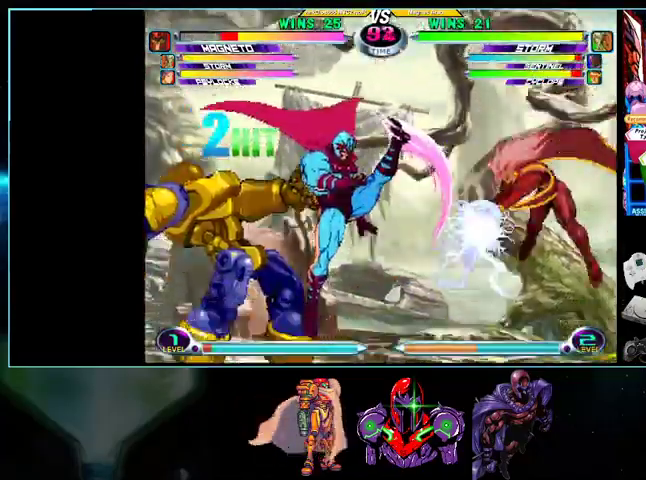
{"dt_ms": 500, "buttons": [], "events": [[233, "B", "down"], [267, "DPAD_DOWN", "up"], [300, "B", "up"], [333, "DPAD_RIGHT", "up"], [367, "B", "down"], [433, "B", "up"]]}
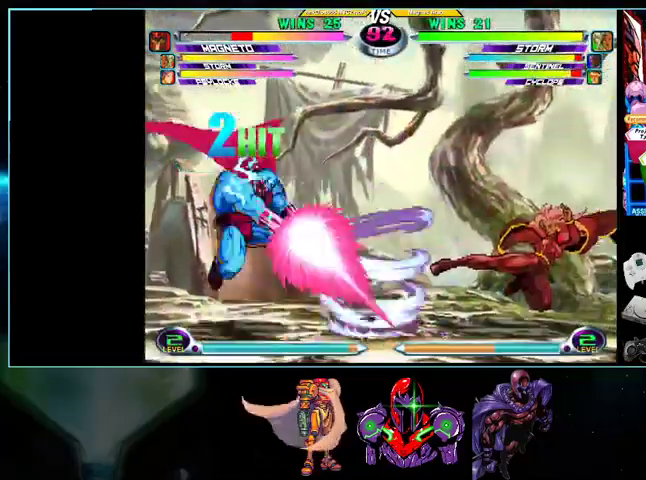
{"dt_ms": 500, "buttons": ["DPAD_UP", "DPAD_LEFT"], "events": [[300, "DPAD_DOWN", "down"], [367, "DPAD_DOWN", "up"], [367, "DPAD_LEFT", "down"], [400, "DPAD_UP", "down"], [433, "Y", "down"], [500, "Y", "up"]]}
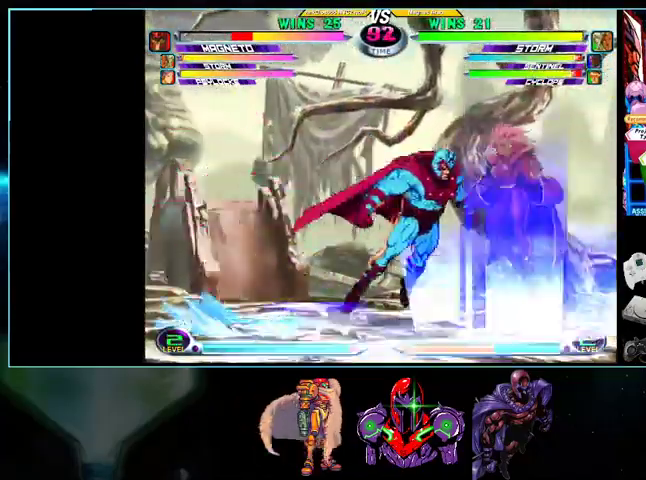
{"dt_ms": 500, "buttons": ["DPAD_DOWN", "DPAD_LEFT"], "events": [[100, "DPAD_DOWN", "down"], [100, "DPAD_LEFT", "up"], [100, "DPAD_UP", "up"], [133, "X", "down"], [133, "Y", "down"], [200, "X", "up"], [200, "Y", "up"], [267, "Y", "down"], [400, "Y", "up"], [500, "DPAD_LEFT", "down"]]}
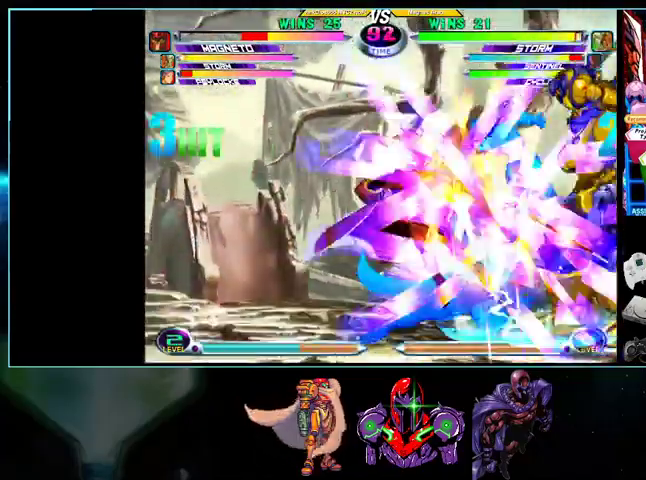
{"dt_ms": 500, "buttons": ["DPAD_DOWN", "DPAD_LEFT"], "events": [[267, "A", "down"], [367, "A", "up"]]}
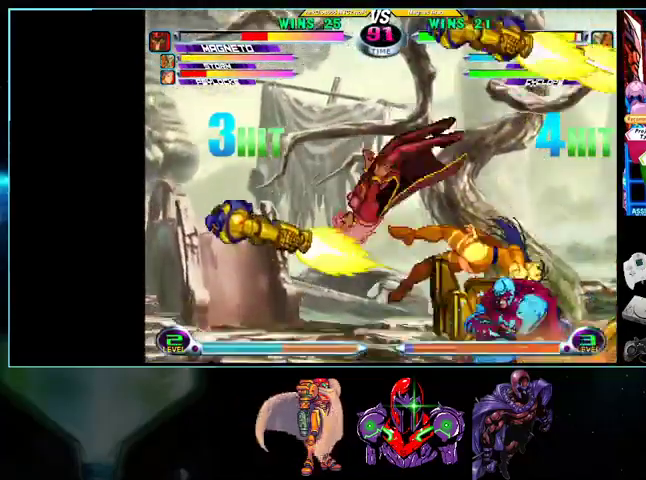
{"dt_ms": 500, "buttons": ["DPAD_DOWN", "DPAD_LEFT"], "events": [[233, "A", "down"], [333, "A", "up"], [400, "X", "down"], [433, "X", "up"]]}
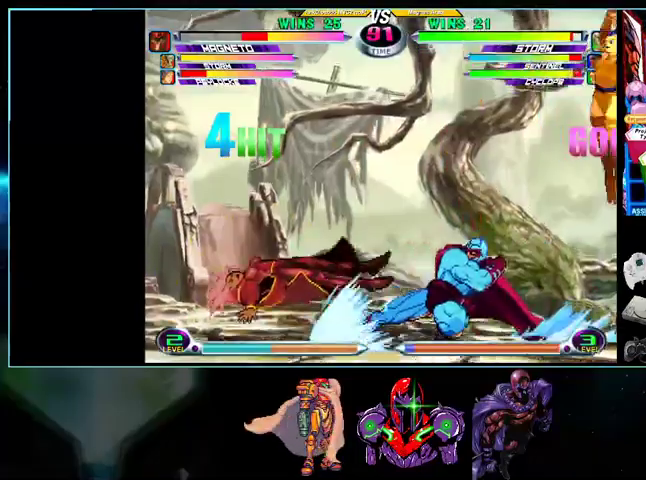
{"dt_ms": 500, "buttons": ["DPAD_DOWN", "DPAD_RIGHT"], "events": [[300, "DPAD_RIGHT", "down"], [333, "DPAD_DOWN", "up"], [333, "DPAD_LEFT", "up"], [367, "X", "down"], [367, "Y", "down"], [433, "DPAD_LEFT", "down"], [433, "DPAD_RIGHT", "up"], [433, "X", "up"], [433, "Y", "up"], [500, "DPAD_DOWN", "down"], [500, "DPAD_LEFT", "up"], [500, "DPAD_RIGHT", "down"]]}
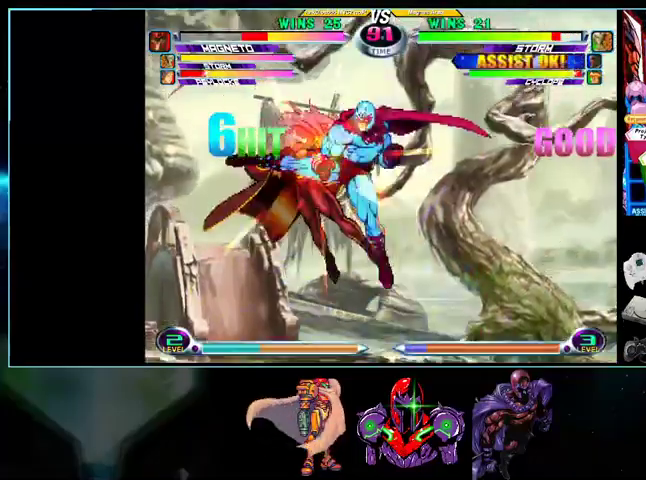
{"dt_ms": 500, "buttons": ["DPAD_LEFT"], "events": [[33, "X", "down"], [33, "Y", "down"], [67, "DPAD_DOWN", "up"], [133, "DPAD_RIGHT", "up"], [133, "X", "up"], [133, "Y", "up"], [200, "X", "down"], [200, "Y", "down"], [233, "X", "up"], [233, "Y", "up"], [267, "DPAD_LEFT", "down"]]}
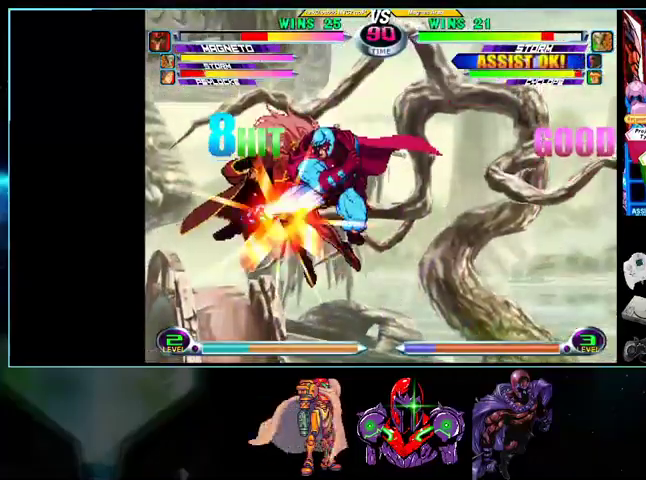
{"dt_ms": 500, "buttons": ["DPAD_DOWN", "DPAD_LEFT"], "events": [[433, "DPAD_DOWN", "down"]]}
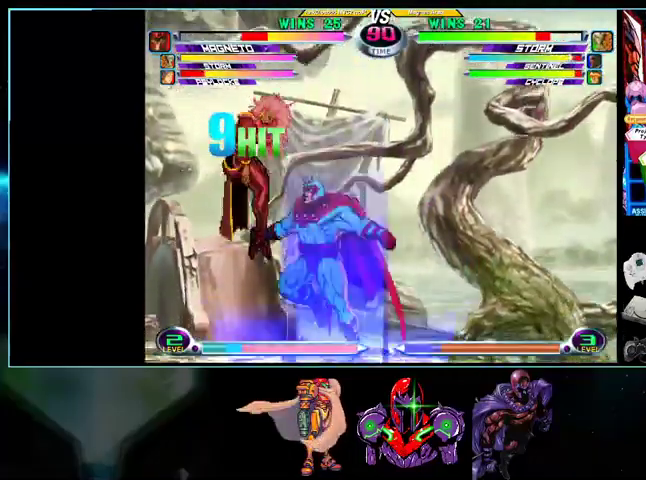
{"dt_ms": 500, "buttons": ["DPAD_UP", "DPAD_RIGHT"], "events": [[100, "DPAD_DOWN", "up"], [100, "DPAD_LEFT", "up"], [100, "DPAD_RIGHT", "down"], [100, "DPAD_UP", "down"]]}
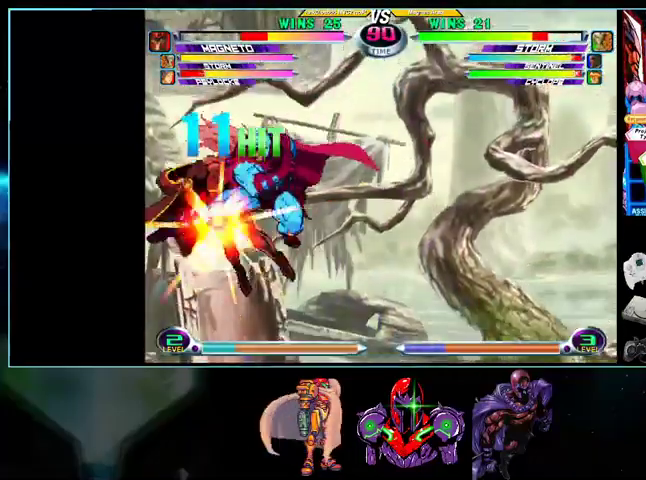
{"dt_ms": 500, "buttons": ["DPAD_DOWN", "DPAD_LEFT"], "events": [[433, "DPAD_DOWN", "down"], [433, "DPAD_LEFT", "down"], [433, "DPAD_RIGHT", "up"], [433, "DPAD_UP", "up"]]}
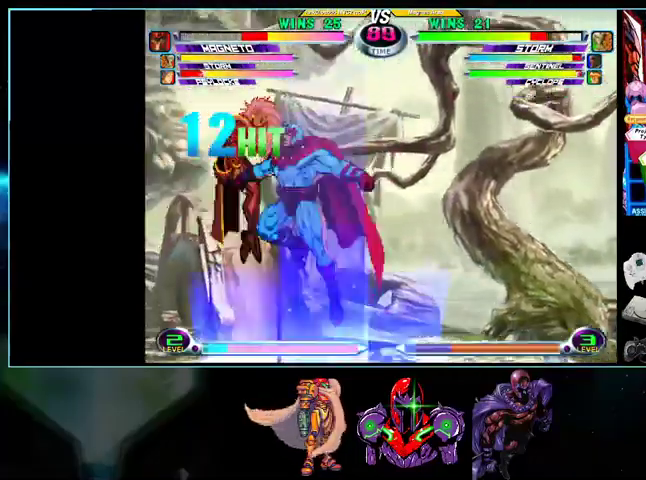
{"dt_ms": 500, "buttons": ["DPAD_DOWN", "DPAD_LEFT"], "events": []}
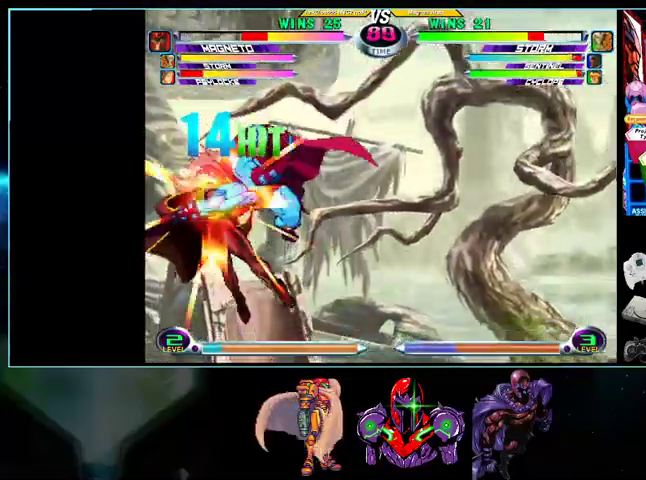
{"dt_ms": 500, "buttons": ["DPAD_DOWN", "DPAD_LEFT"], "events": []}
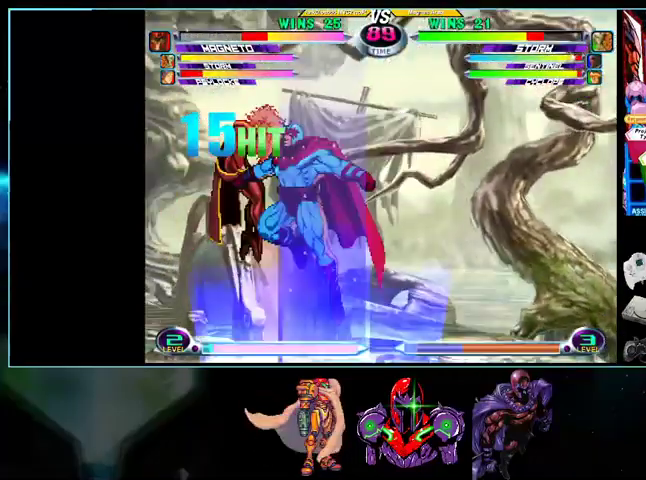
{"dt_ms": 1000, "buttons": ["DPAD_UP", "DPAD_RIGHT"]}
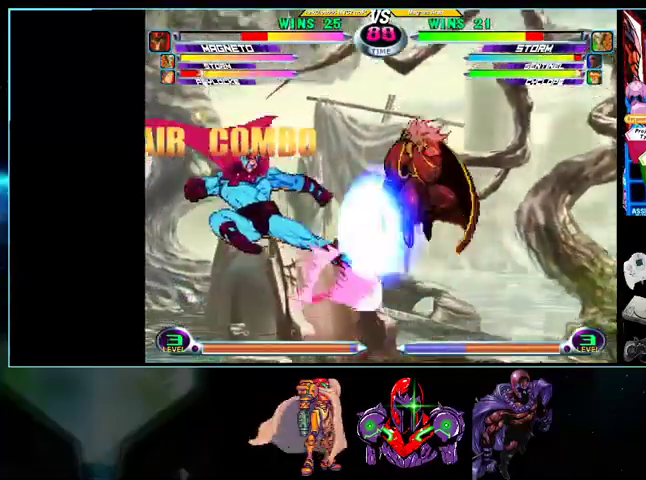
{"dt_ms": 500, "buttons": ["DPAD_DOWN", "DPAD_RIGHT"], "events": [[100, "DPAD_UP", "up"], [367, "X", "down"], [400, "DPAD_DOWN", "down"], [433, "X", "up"]]}
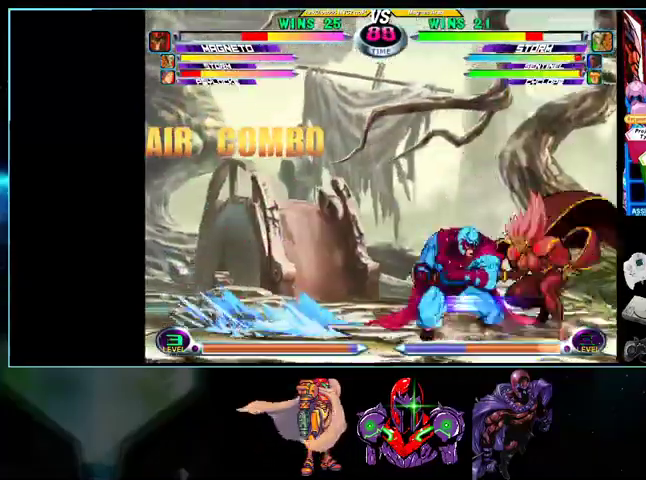
{"dt_ms": 500, "buttons": ["DPAD_DOWN", "DPAD_RIGHT"], "events": []}
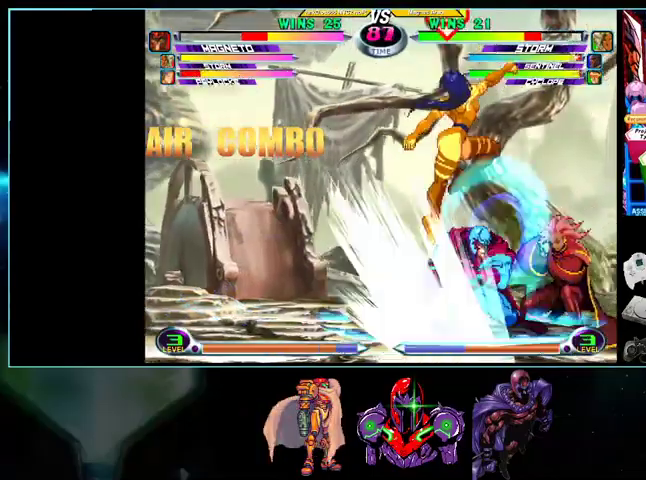
{"dt_ms": 500, "buttons": ["DPAD_DOWN", "DPAD_RIGHT"], "events": [[133, "DPAD_DOWN", "up"], [133, "DPAD_RIGHT", "up"], [200, "DPAD_UP", "down"], [233, "A", "down"], [233, "B", "down"], [233, "R1", "down"], [267, "B", "up"], [267, "R1", "up"], [333, "DPAD_RIGHT", "down"], [333, "DPAD_UP", "up"], [333, "R1", "down"], [400, "A", "up"], [400, "R1", "up"], [433, "A", "down"], [433, "DPAD_DOWN", "down"], [433, "R1", "down"], [500, "A", "up"], [500, "R1", "up"]]}